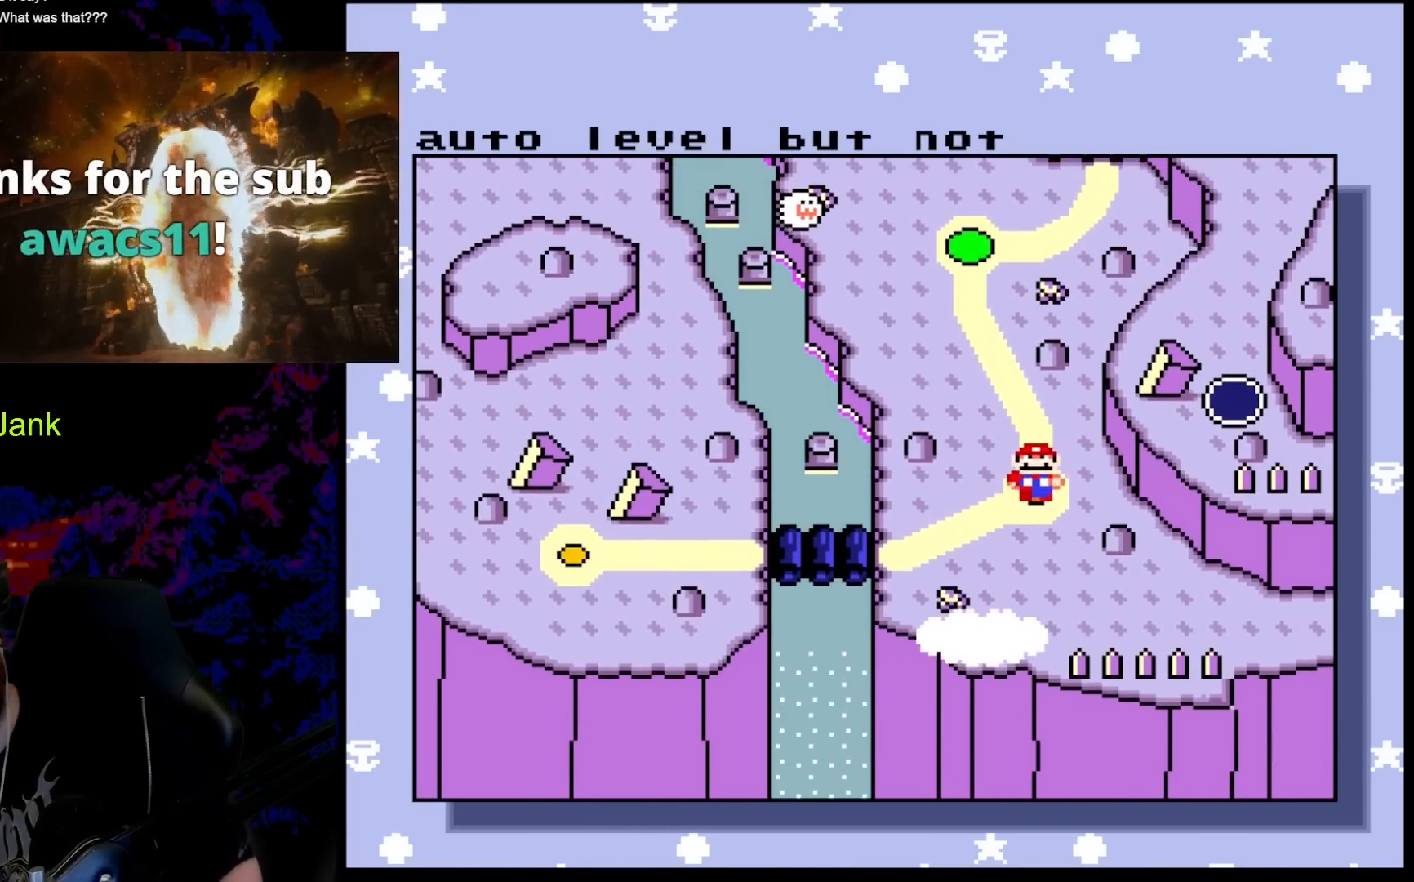
Gameplay with a controller (Nintendo layout); each line is a JSON object with the inputs held at the frame after it. "events" lists button and stick changes between this image and that frame as [ms after this image, input, new state], when the widget could be followed in between. Not read: L3 R3.
{"buttons": ["B"], "events": [[433, "B", "down"]]}
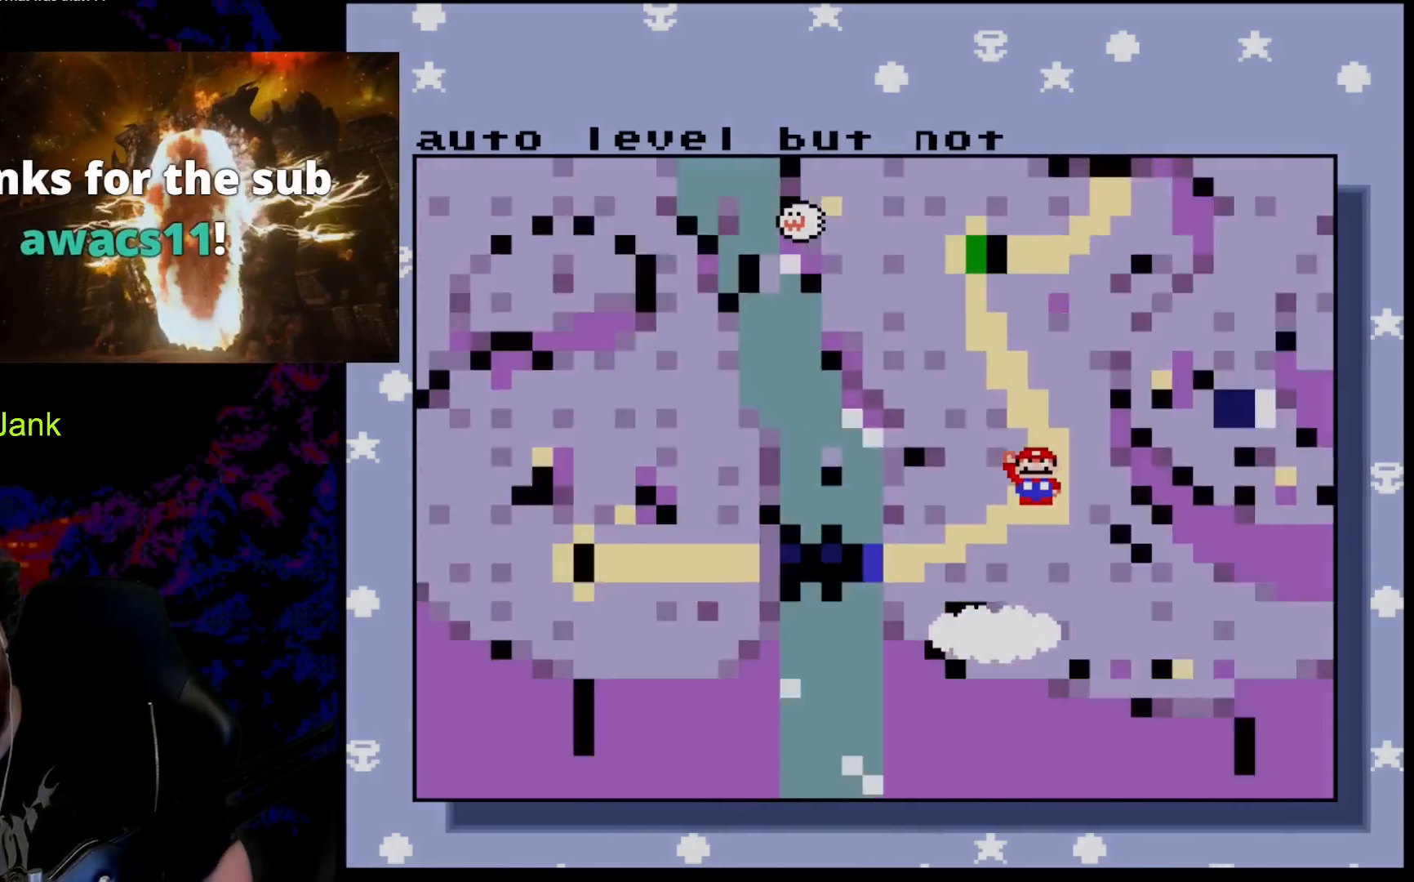
{"buttons": [], "events": [[100, "B", "up"]]}
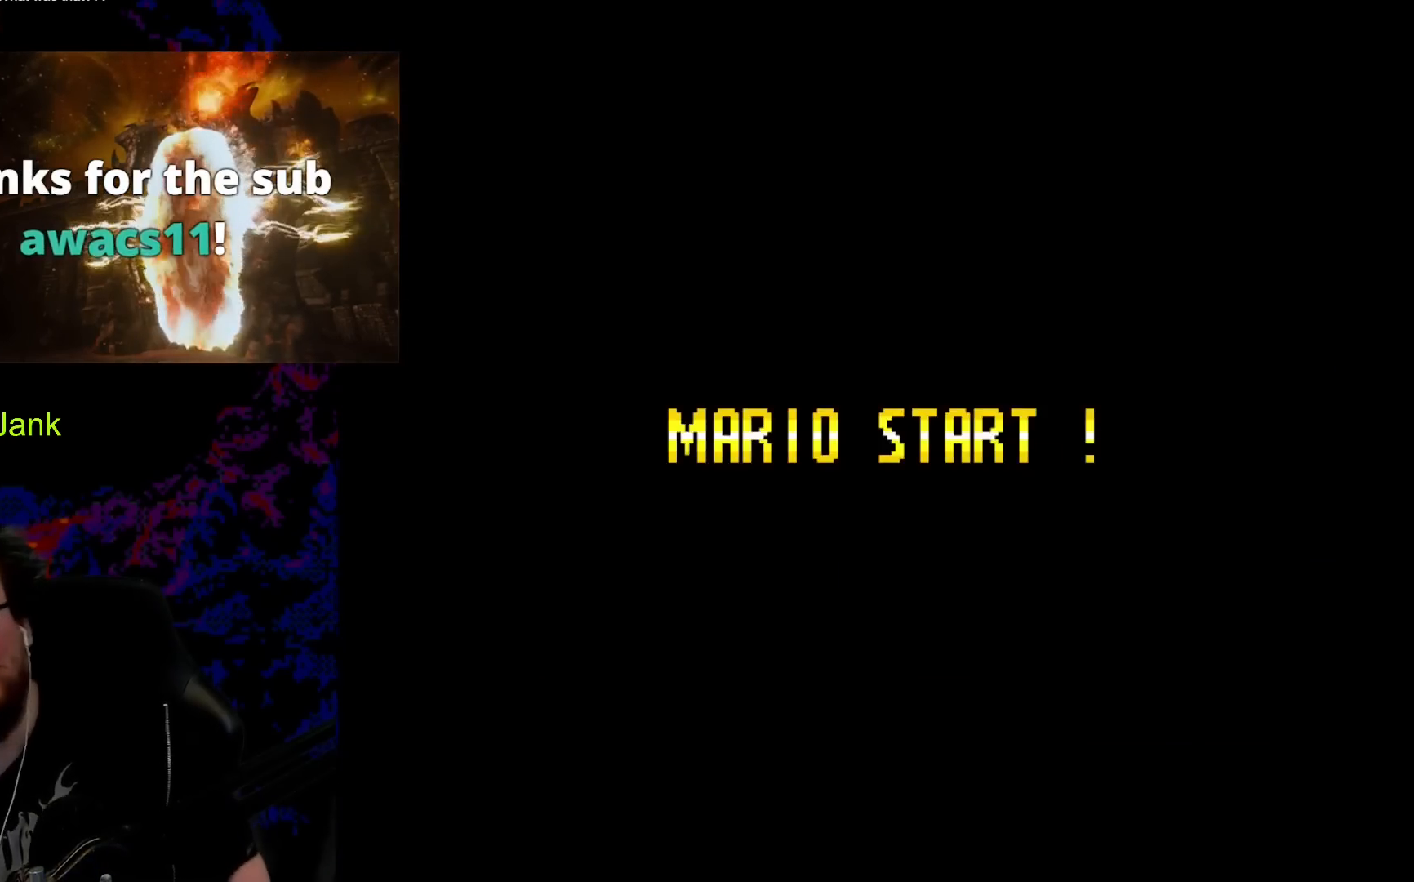
{"buttons": [], "events": []}
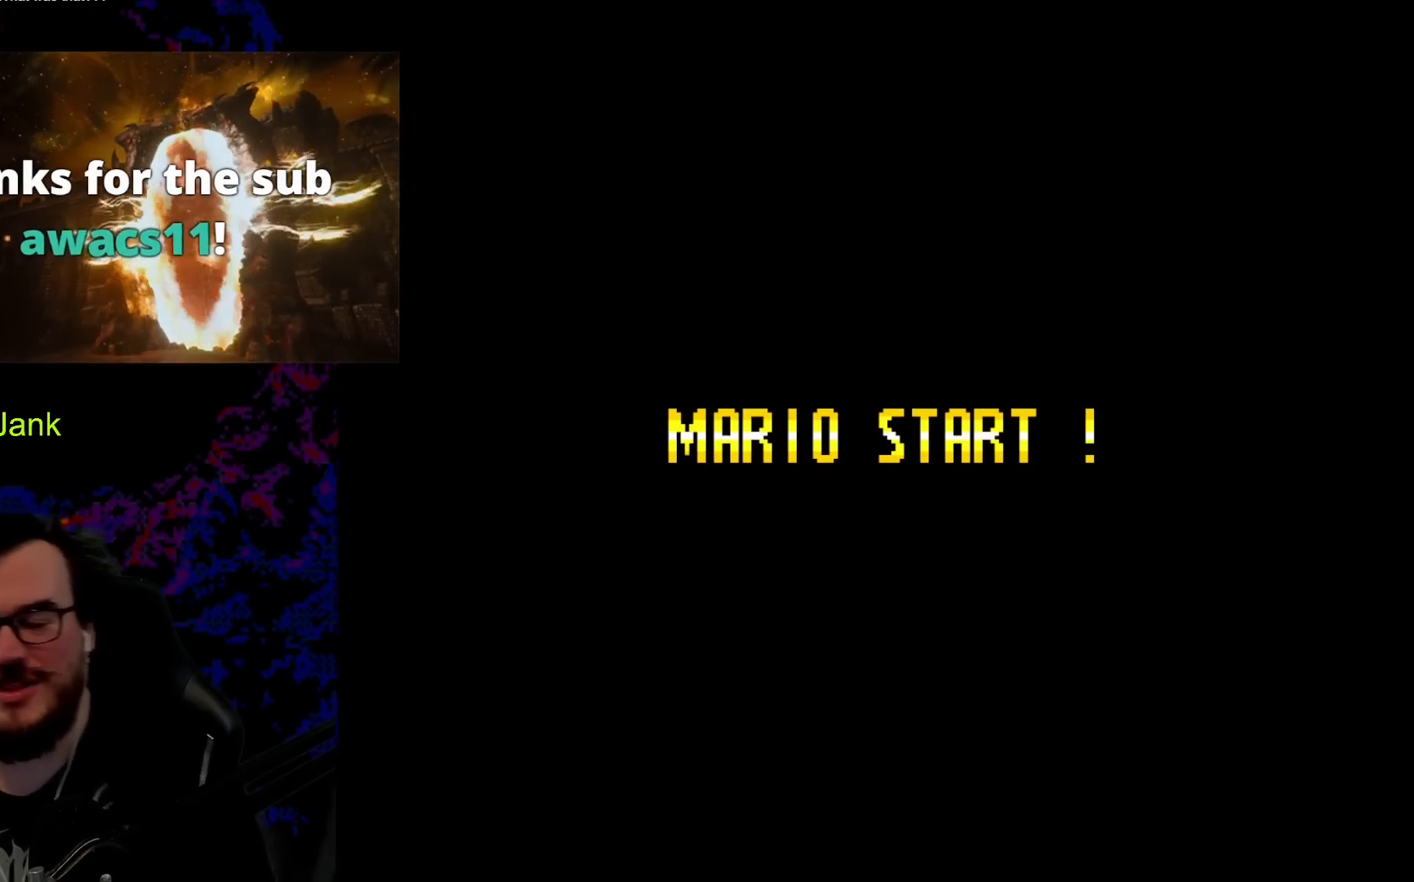
{"buttons": [], "events": []}
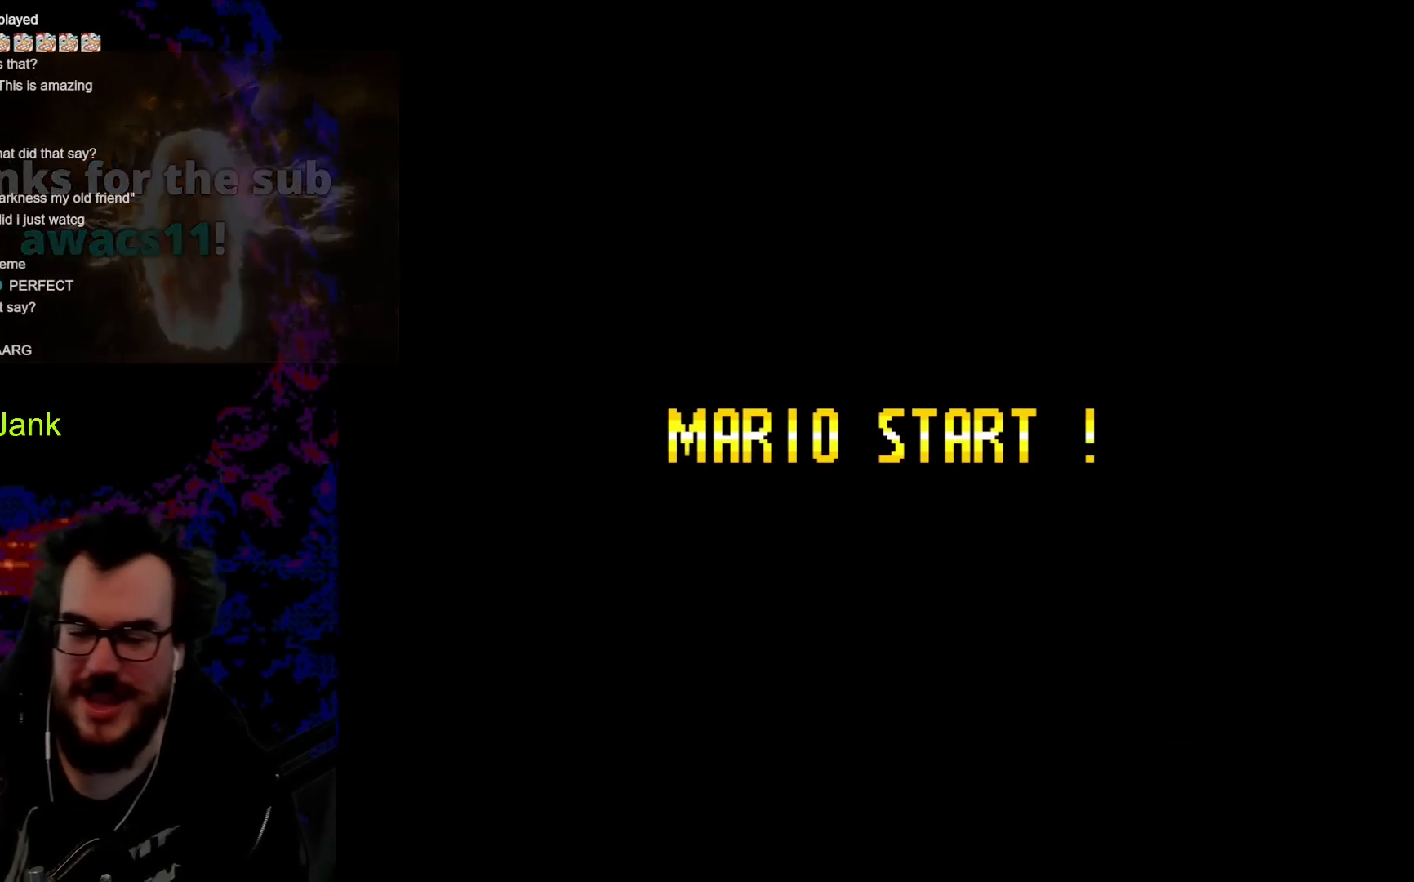
{"buttons": [], "events": []}
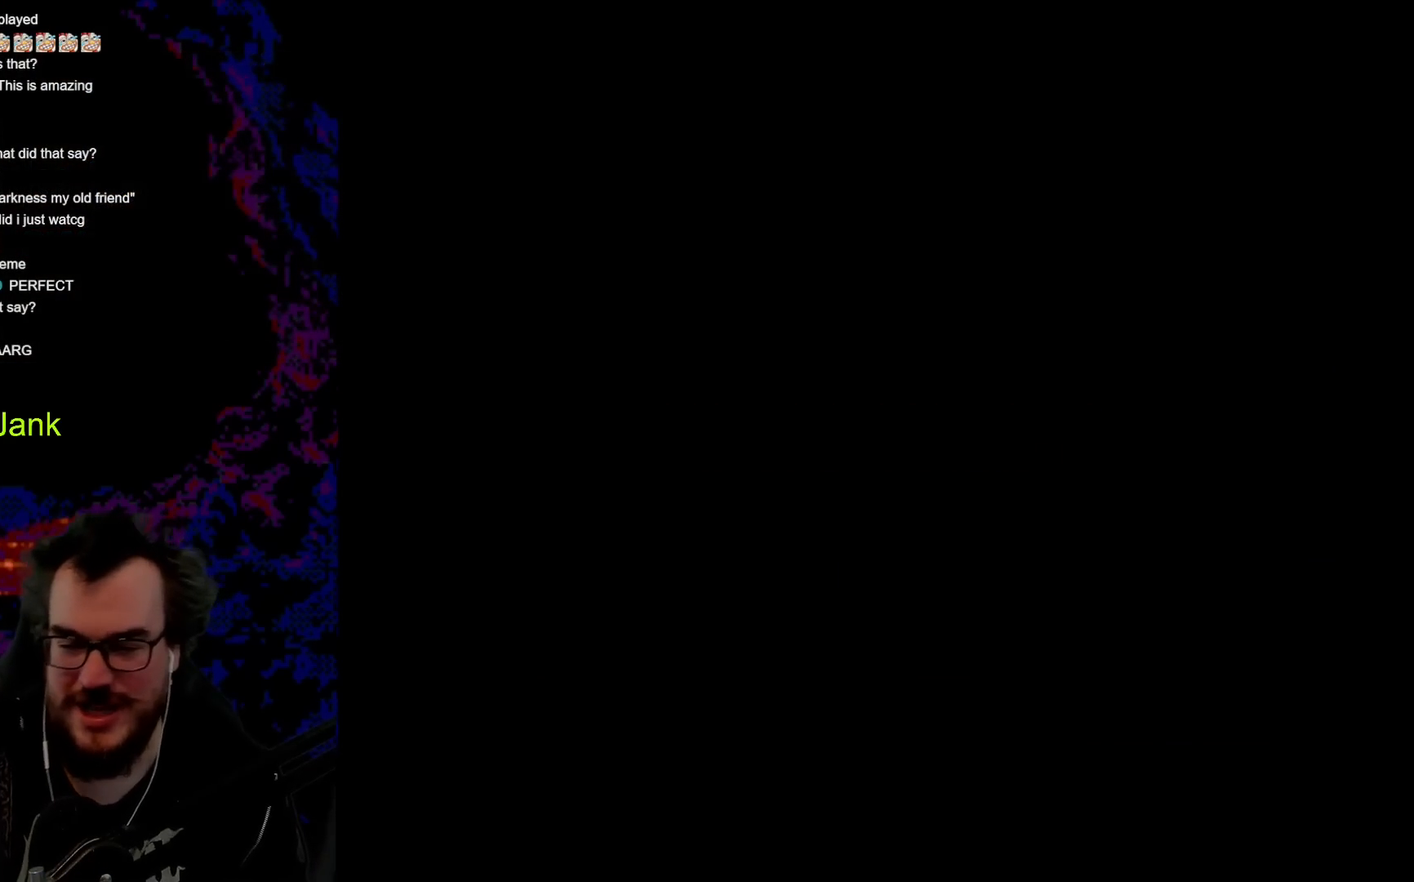
{"buttons": [], "events": []}
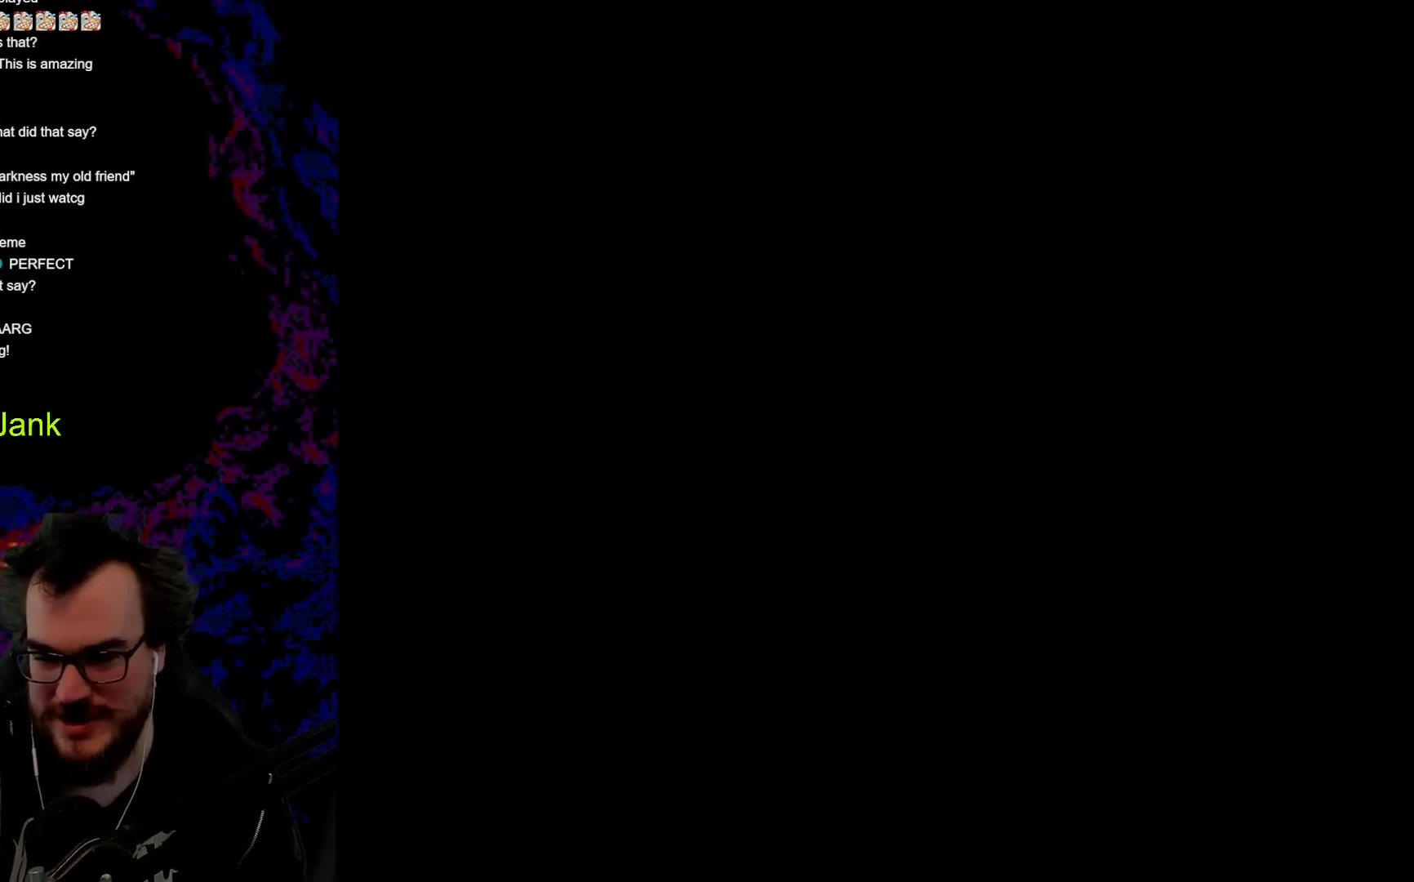
{"buttons": [], "events": []}
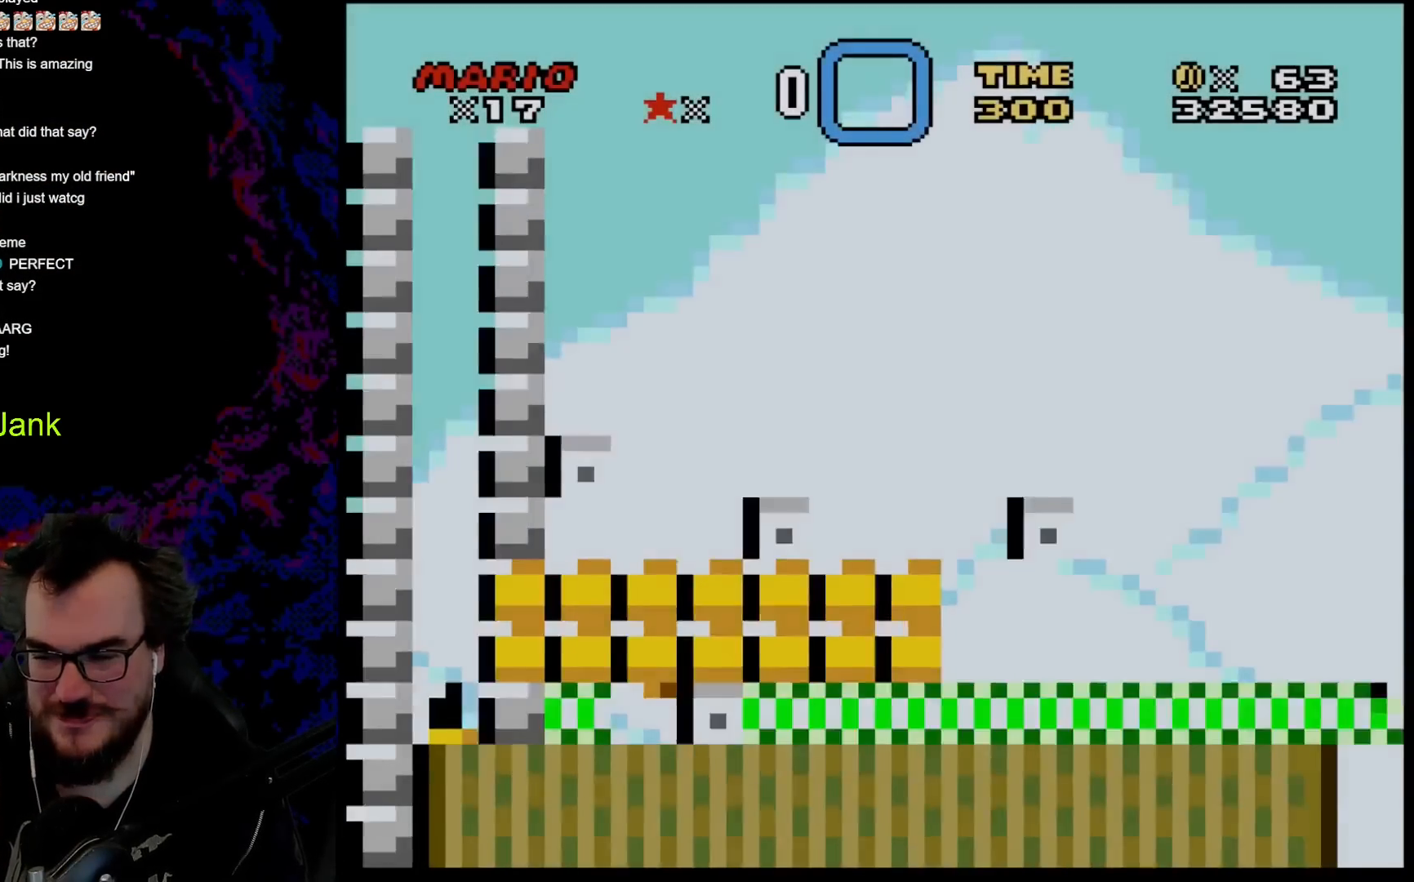
{"buttons": ["Y"], "events": [[383, "Y", "down"]]}
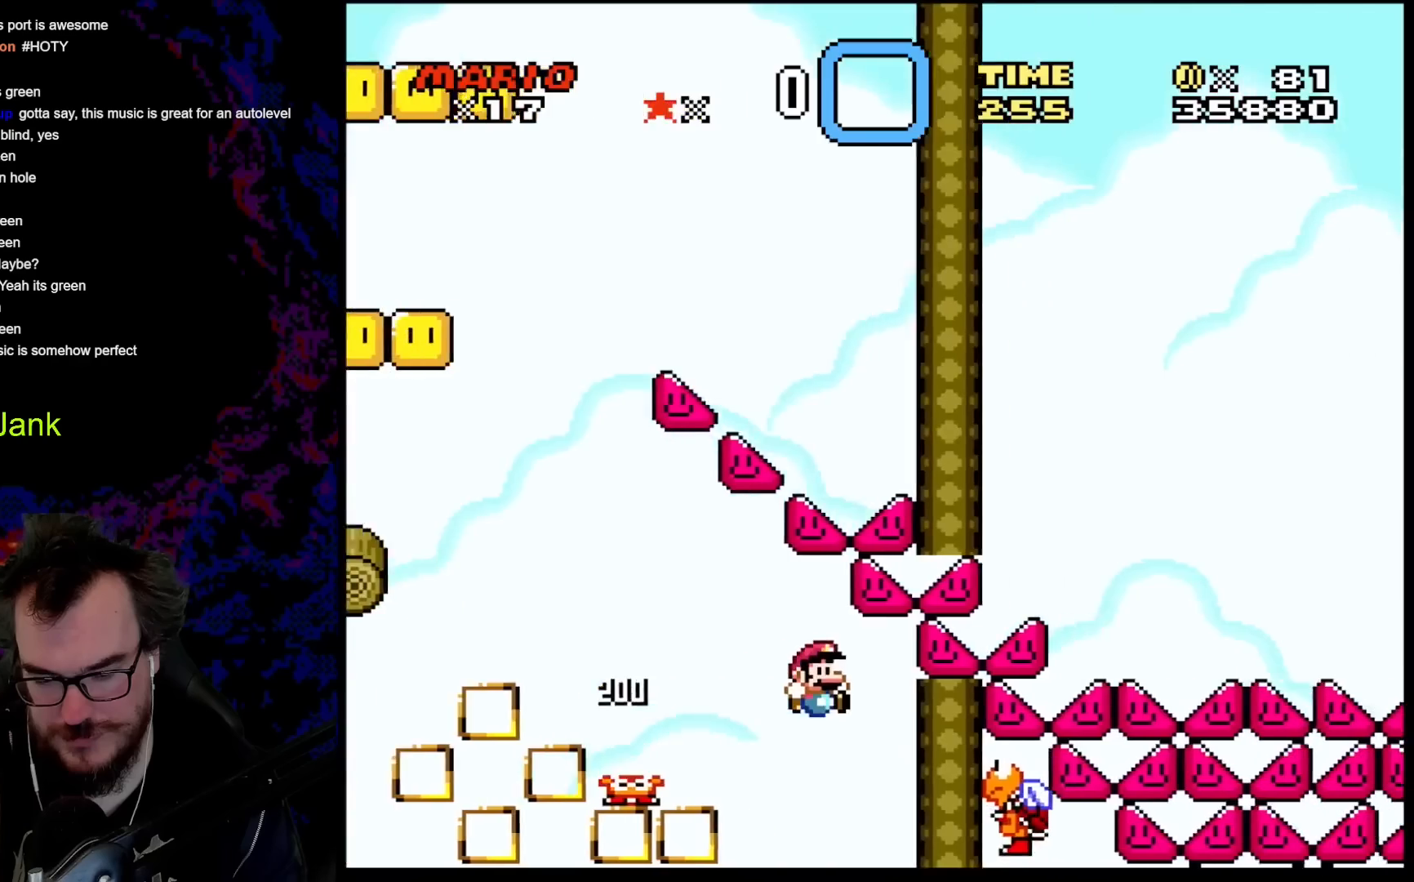
{"buttons": ["Y"], "events": []}
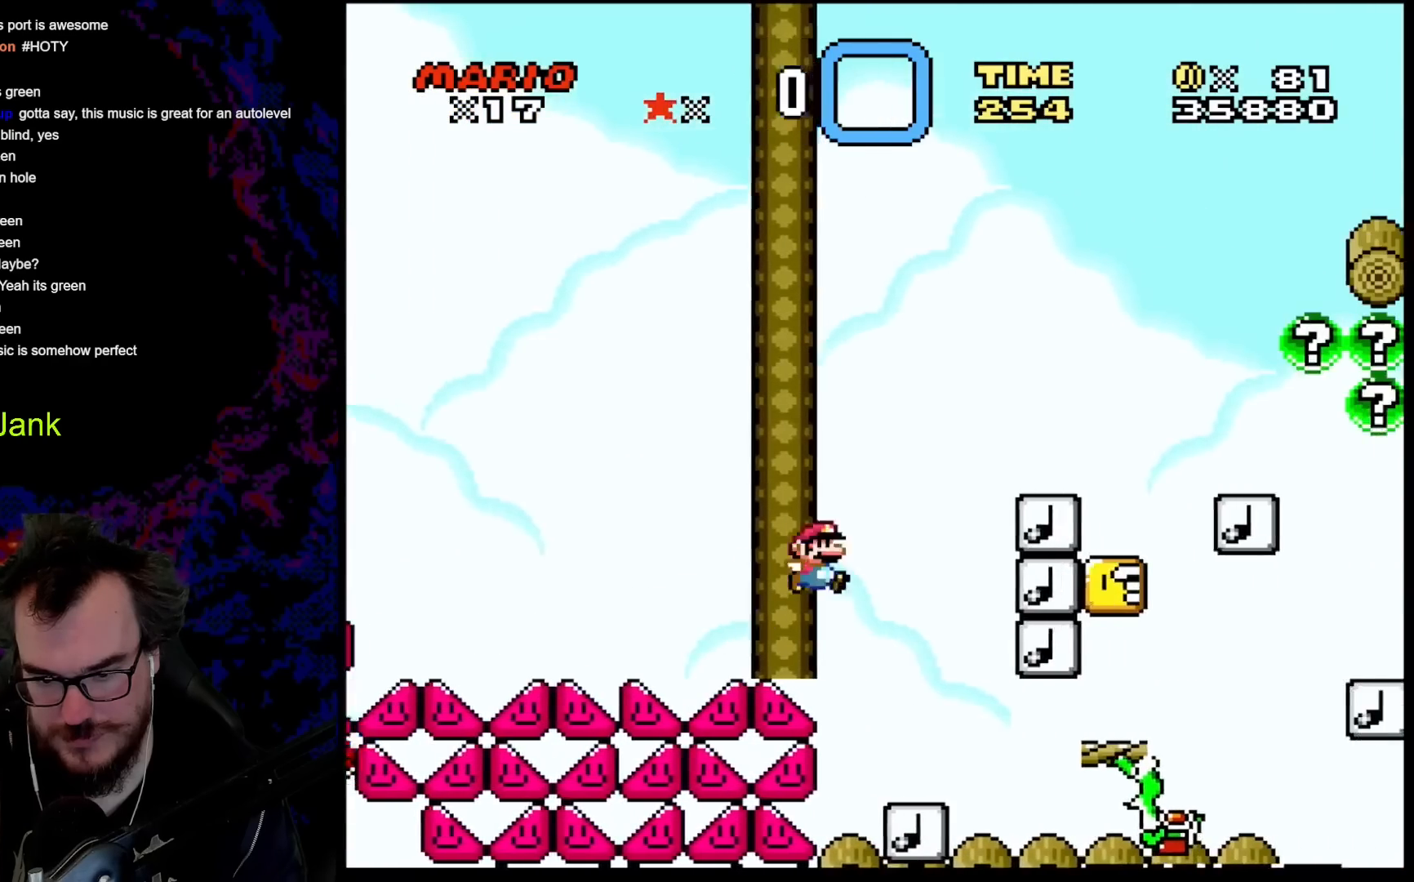
{"buttons": ["Y"], "events": []}
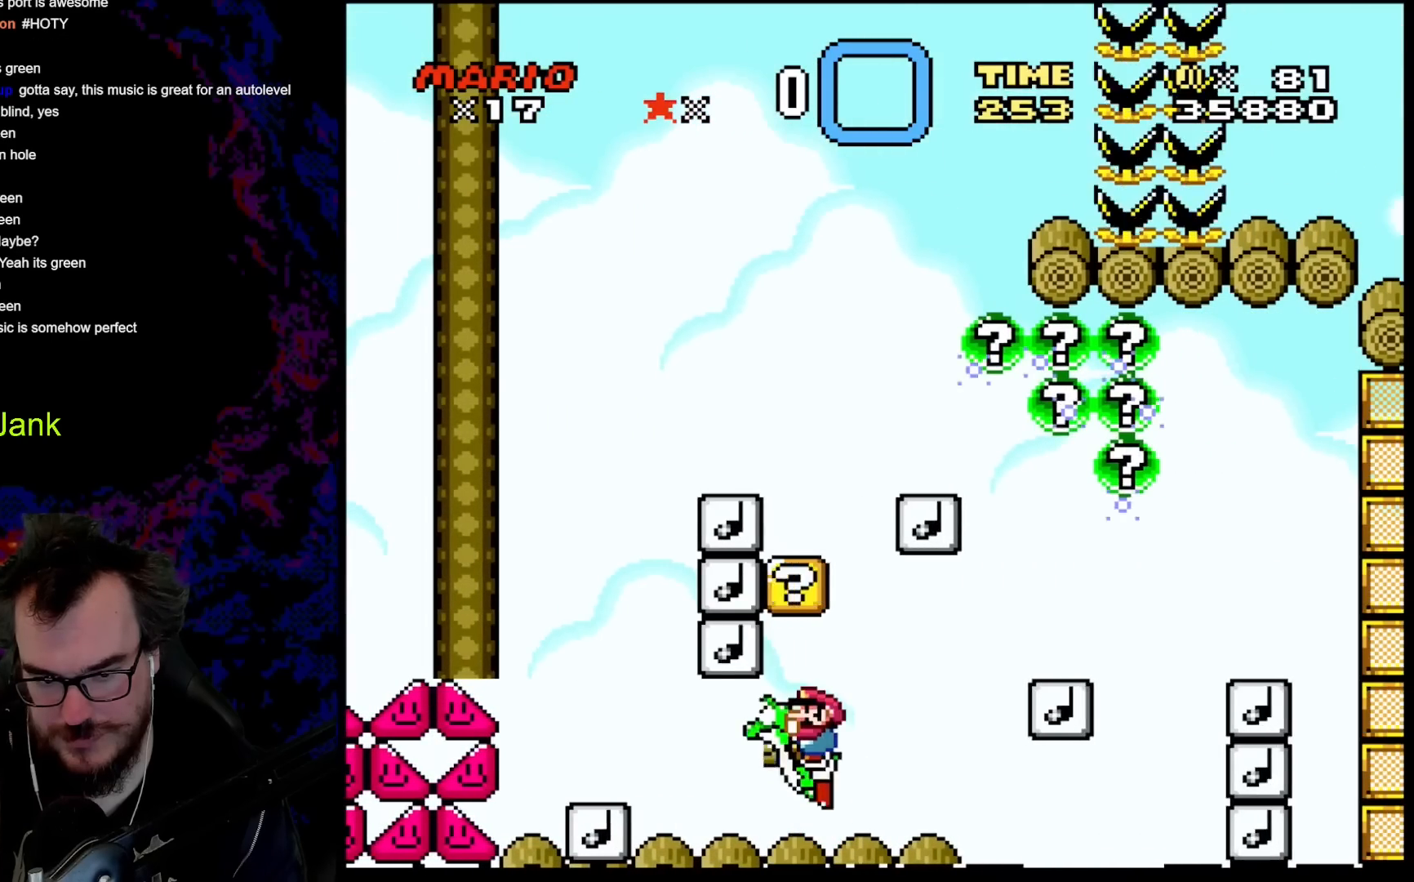
{"buttons": ["Y"], "events": []}
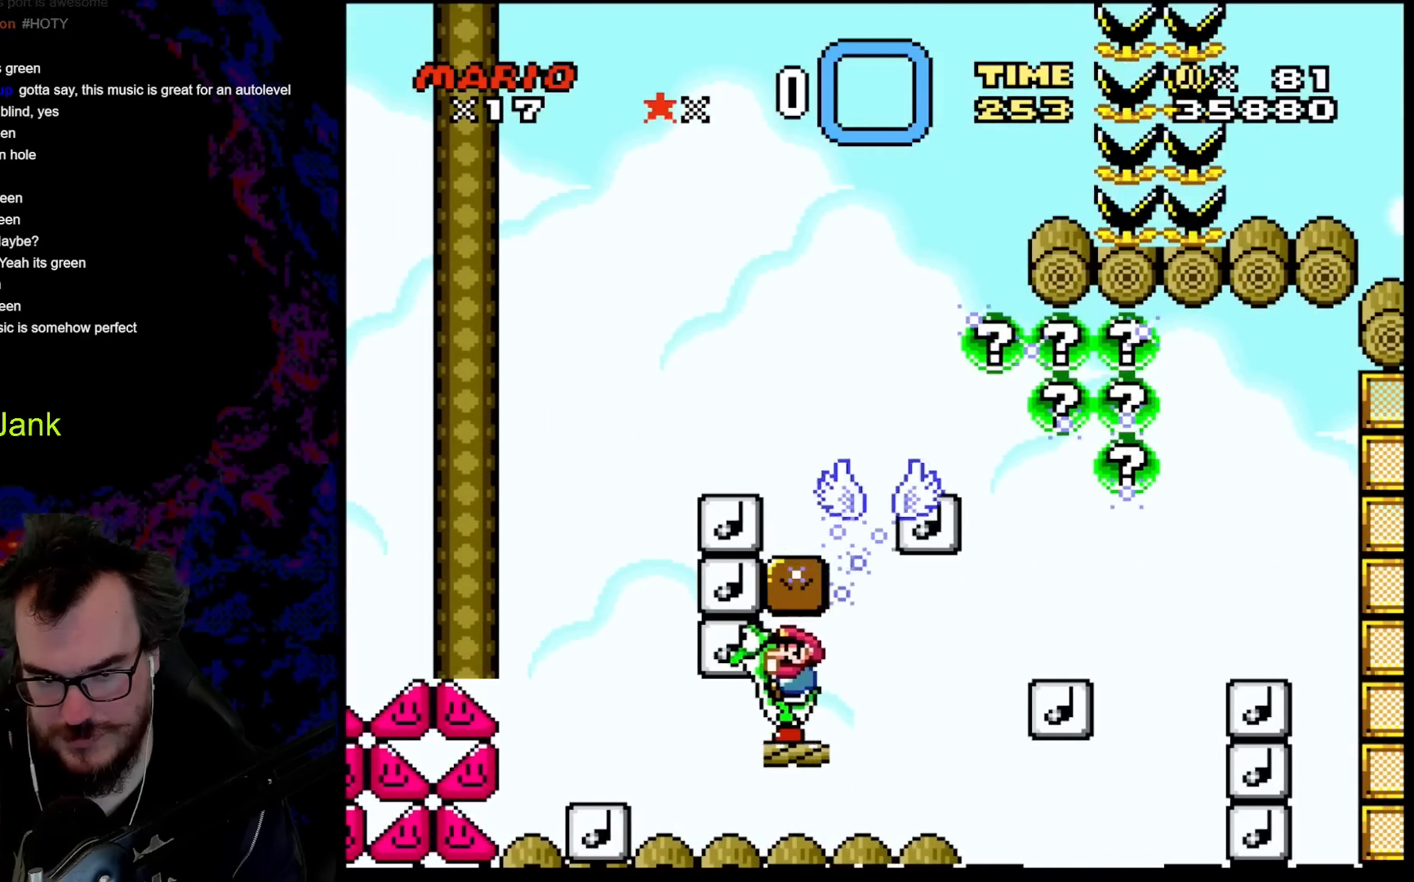
{"buttons": ["Y", "DPAD_LEFT"], "events": [[67, "DPAD_RIGHT", "down"], [283, "B", "down"], [433, "DPAD_DOWN", "down"], [450, "DPAD_LEFT", "down"], [450, "DPAD_RIGHT", "up"], [467, "DPAD_DOWN", "up"], [483, "B", "up"]]}